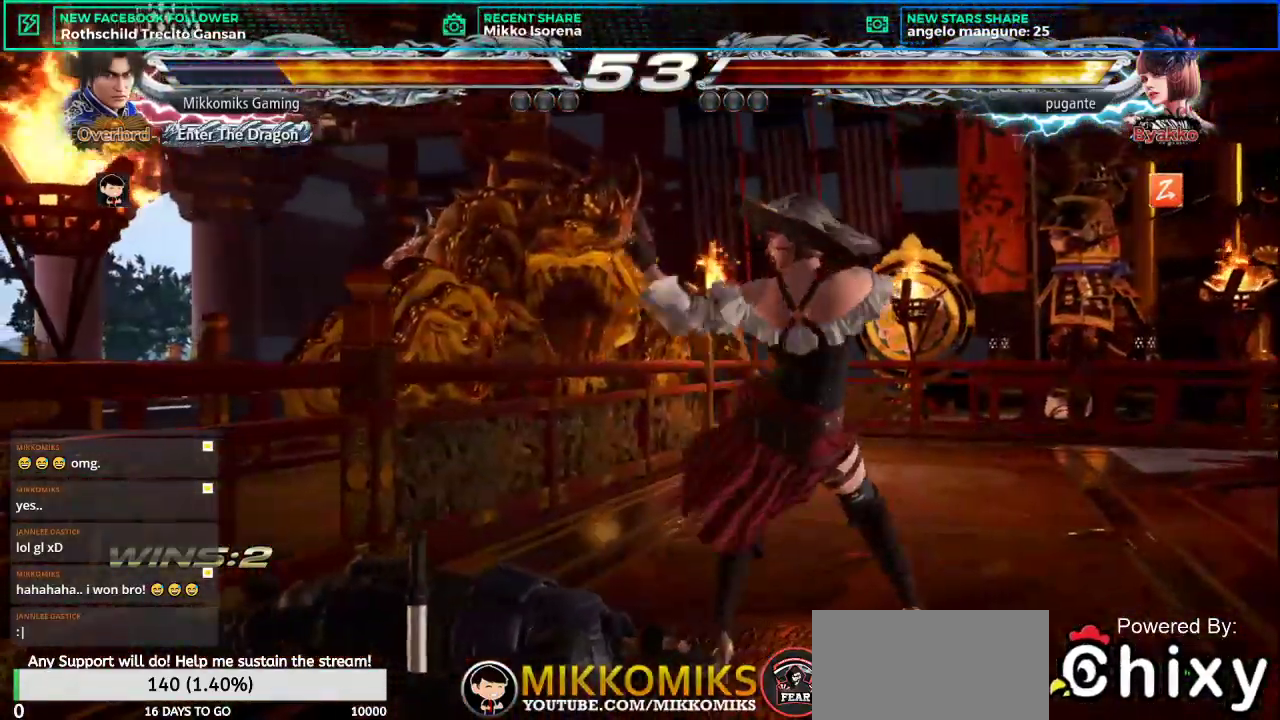
Gameplay with a controller (arcade stick); each line is a JSON object with the inputs held at the frame after it. "events" lists button and stick changes between this image and that frame as [ms after this image, input, new state], when the widget could be followed in between. Not read: L3 R3.
{"buttons": [], "left_stick": "center", "events": [[117, "CROSS", "down"], [217, "CROSS", "up"]]}
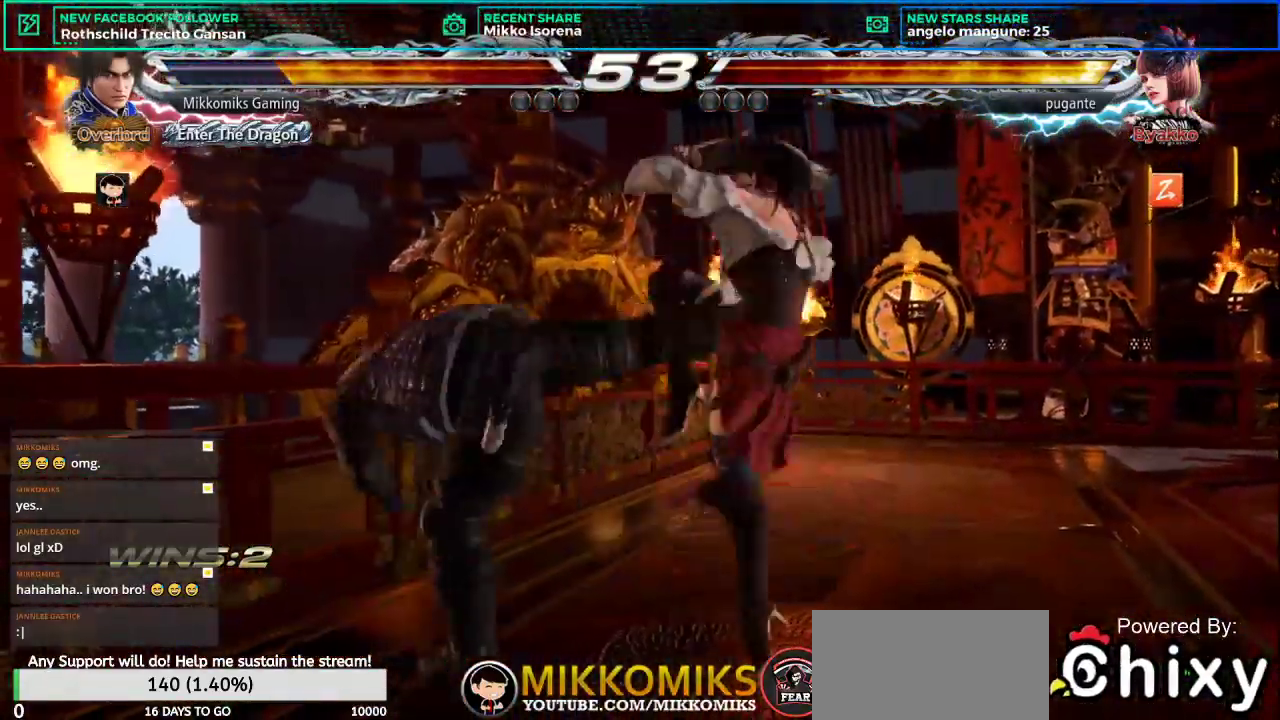
{"buttons": [], "left_stick": "center", "events": [[384, "left_stick", "right"], [484, "left_stick", "center"]]}
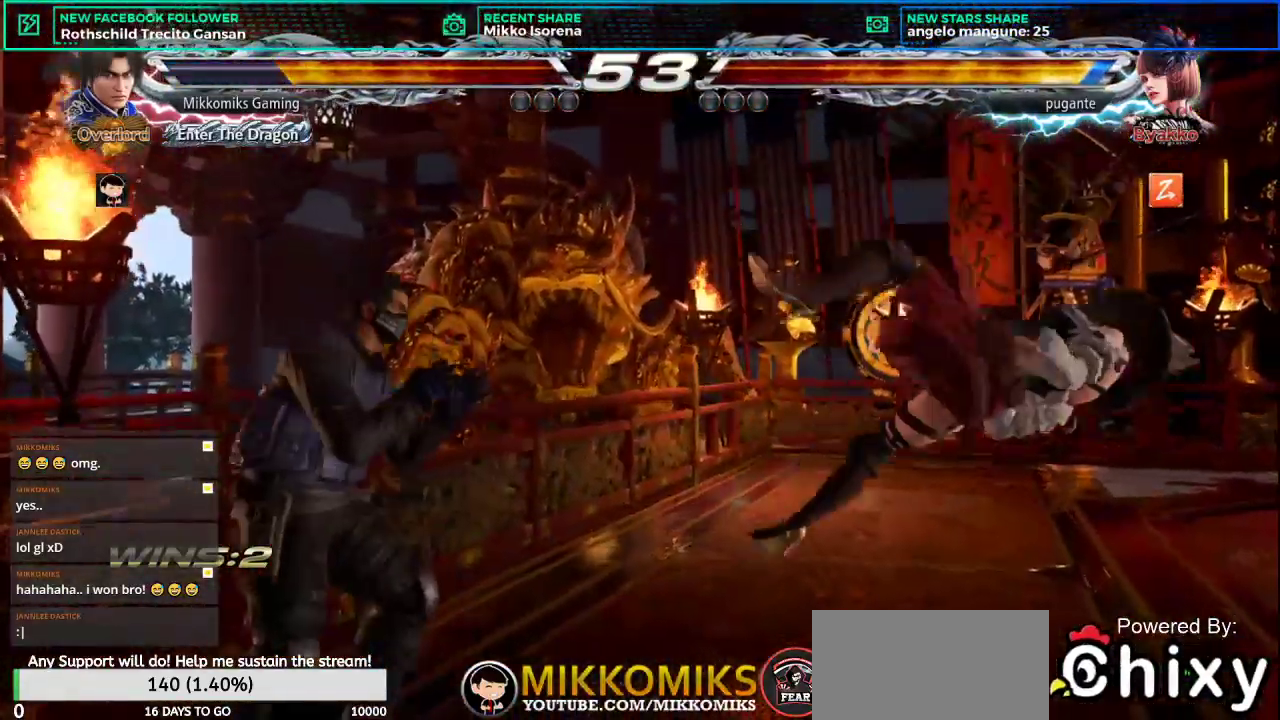
{"buttons": ["CROSS", "L2"], "left_stick": "up-right", "events": [[50, "left_stick", "right"], [434, "left_stick", "up-right"], [484, "CROSS", "down"], [484, "L2", "down"]]}
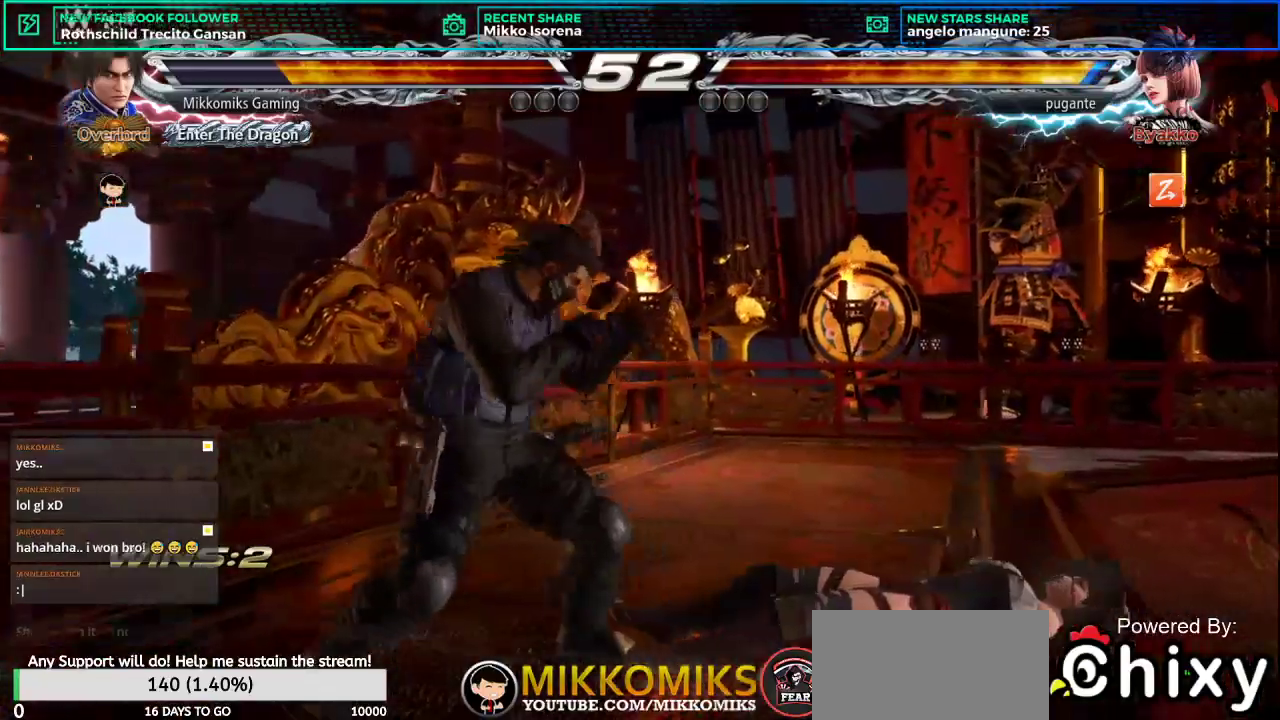
{"buttons": [], "left_stick": "center", "events": [[134, "CROSS", "up"], [134, "L2", "up"], [134, "left_stick", "center"]]}
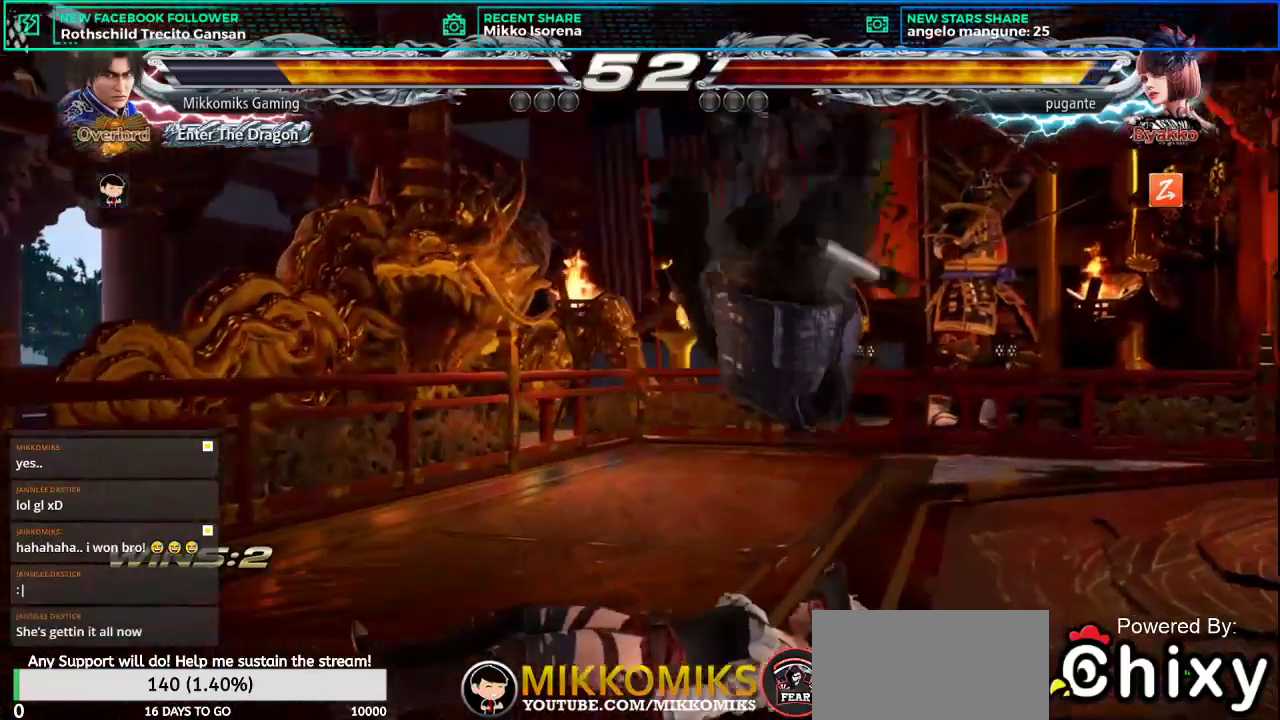
{"buttons": [], "left_stick": "down-left", "events": [[167, "left_stick", "down-left"]]}
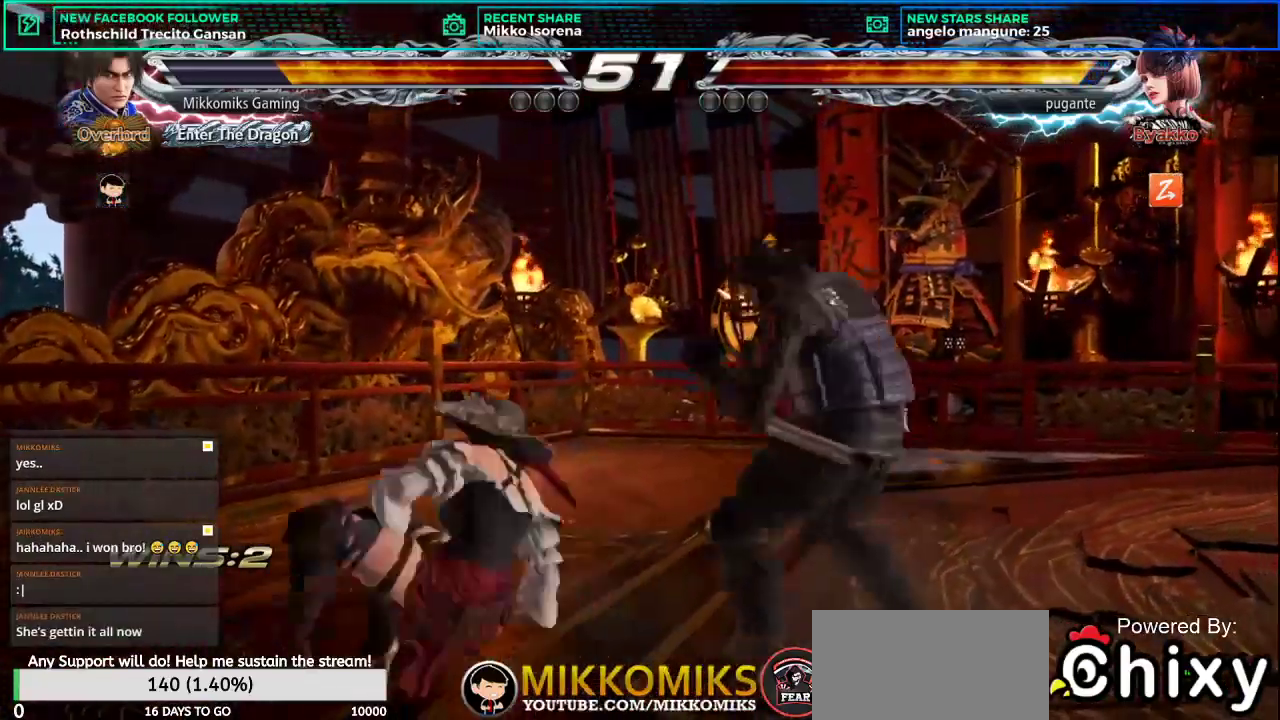
{"buttons": [], "left_stick": "down-left", "events": []}
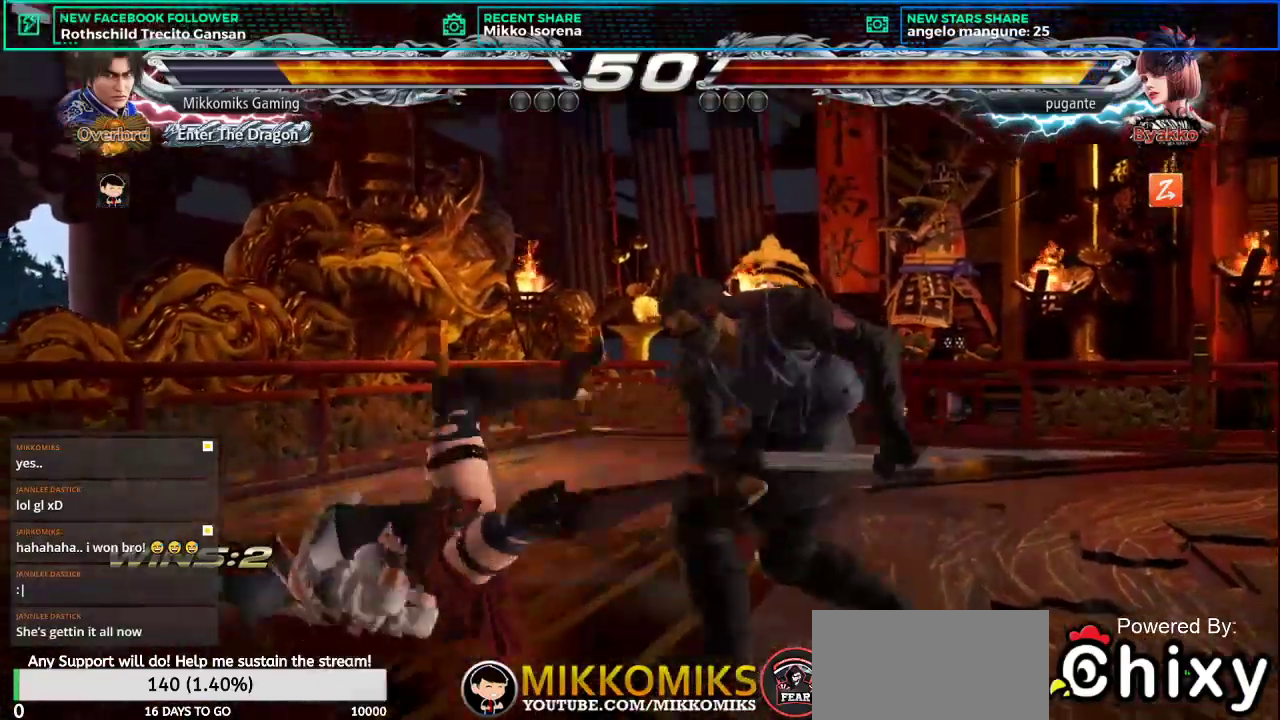
{"buttons": [], "left_stick": "down-left", "events": [[67, "SQUARE", "down"], [167, "SQUARE", "up"], [233, "SQUARE", "down"], [334, "SQUARE", "up"], [417, "SQUARE", "down"], [500, "SQUARE", "up"]]}
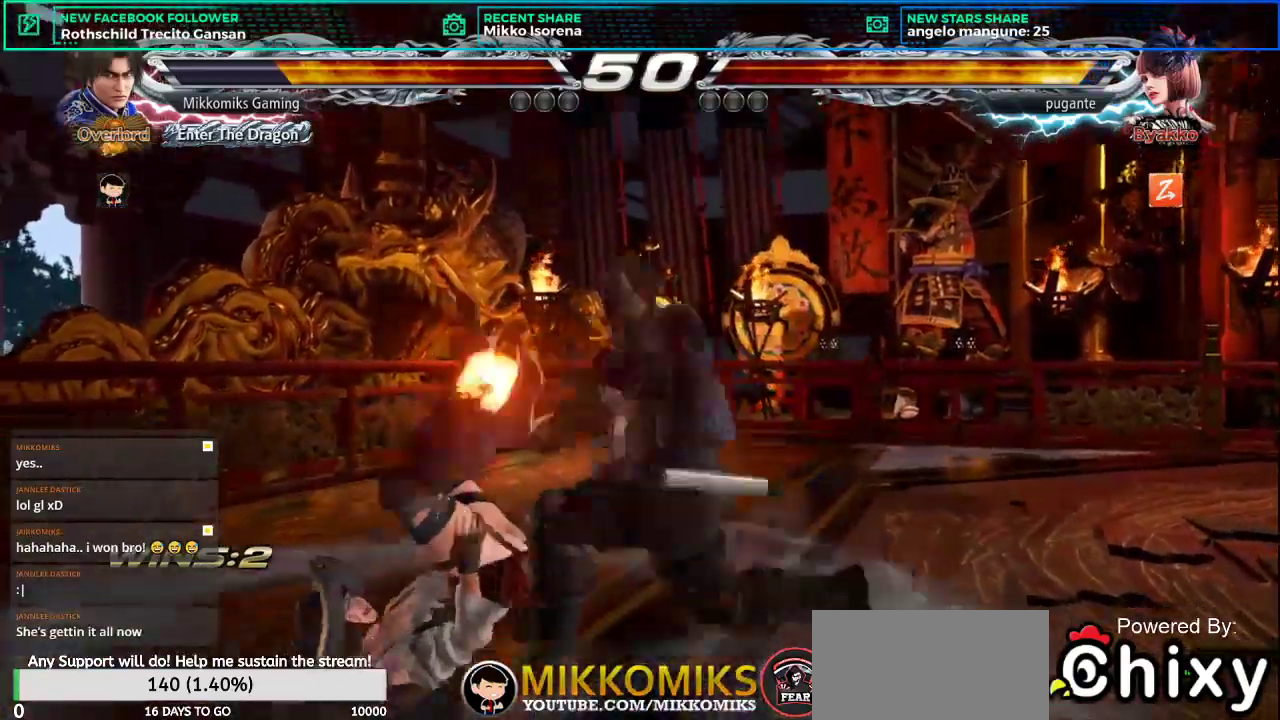
{"buttons": ["SQUARE"], "left_stick": "down-left", "events": [[100, "SQUARE", "down"], [184, "SQUARE", "up"], [284, "SQUARE", "down"], [384, "SQUARE", "up"], [484, "SQUARE", "down"]]}
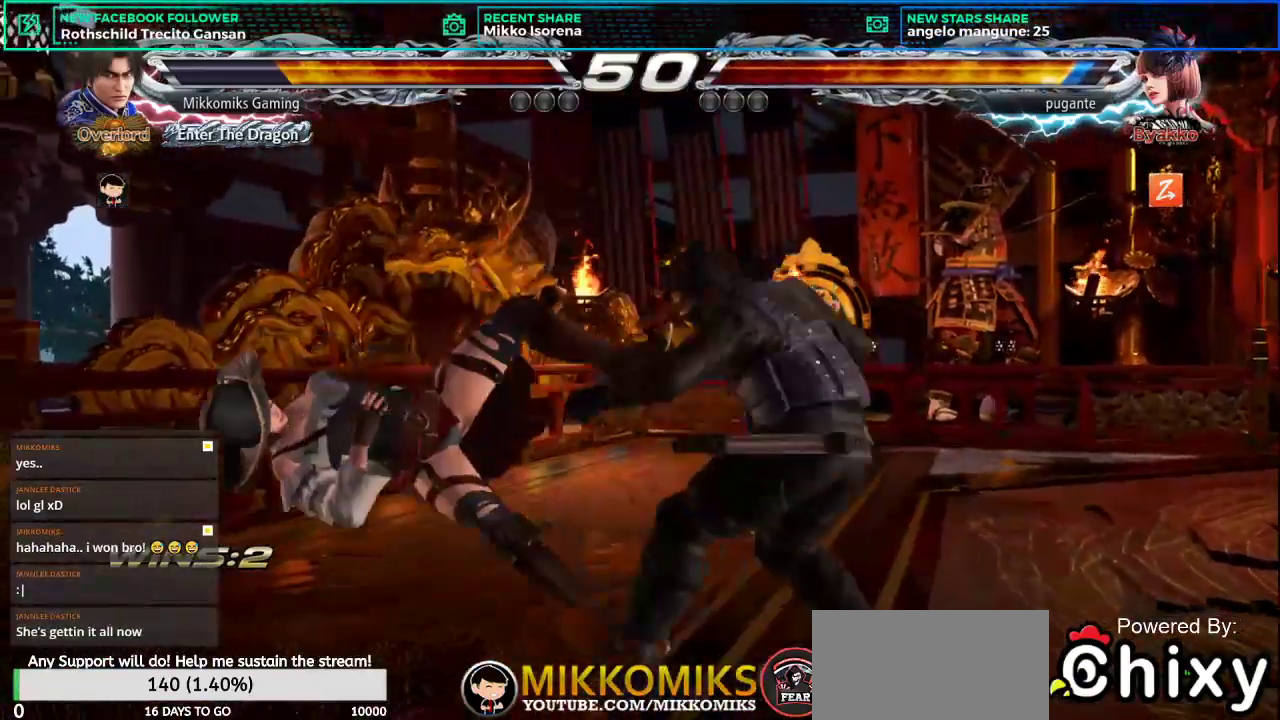
{"buttons": ["SQUARE"], "left_stick": "right", "events": [[83, "SQUARE", "up"], [300, "left_stick", "center"], [367, "left_stick", "right"], [500, "SQUARE", "down"]]}
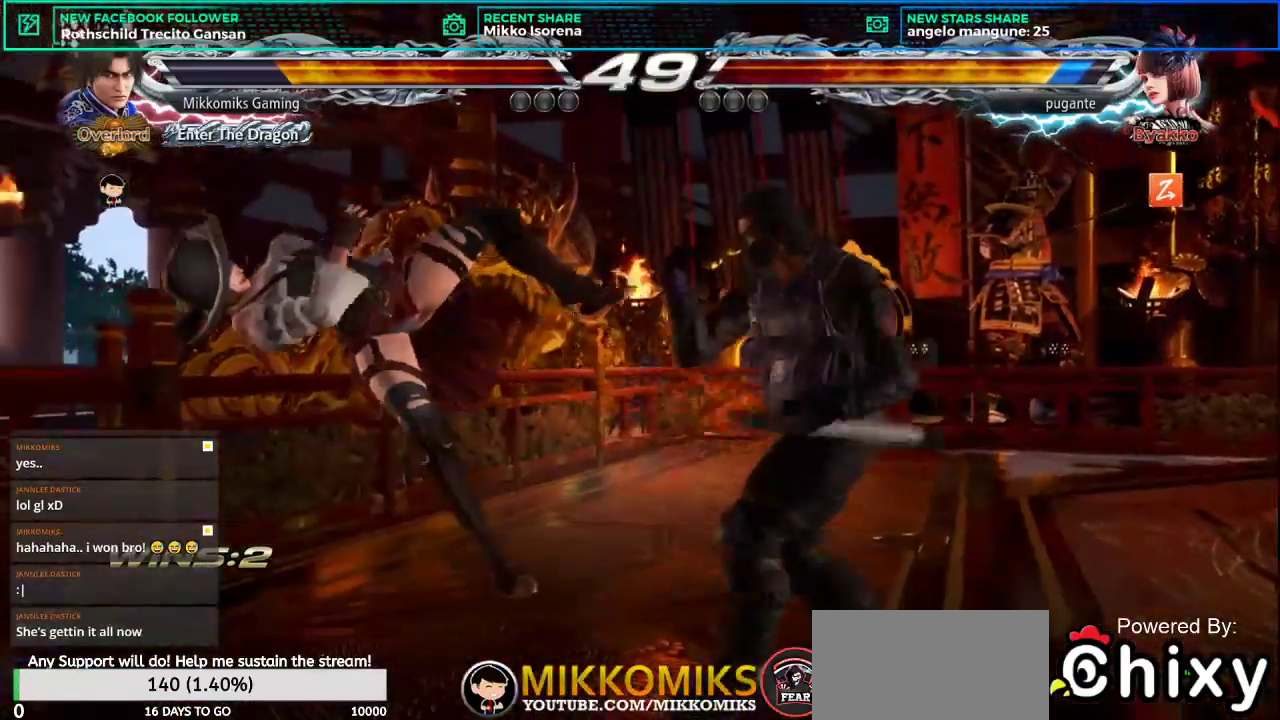
{"buttons": [], "left_stick": "right", "events": [[84, "SQUARE", "up"], [151, "CROSS", "down"], [251, "CROSS", "up"], [317, "CROSS", "down"], [434, "CROSS", "up"]]}
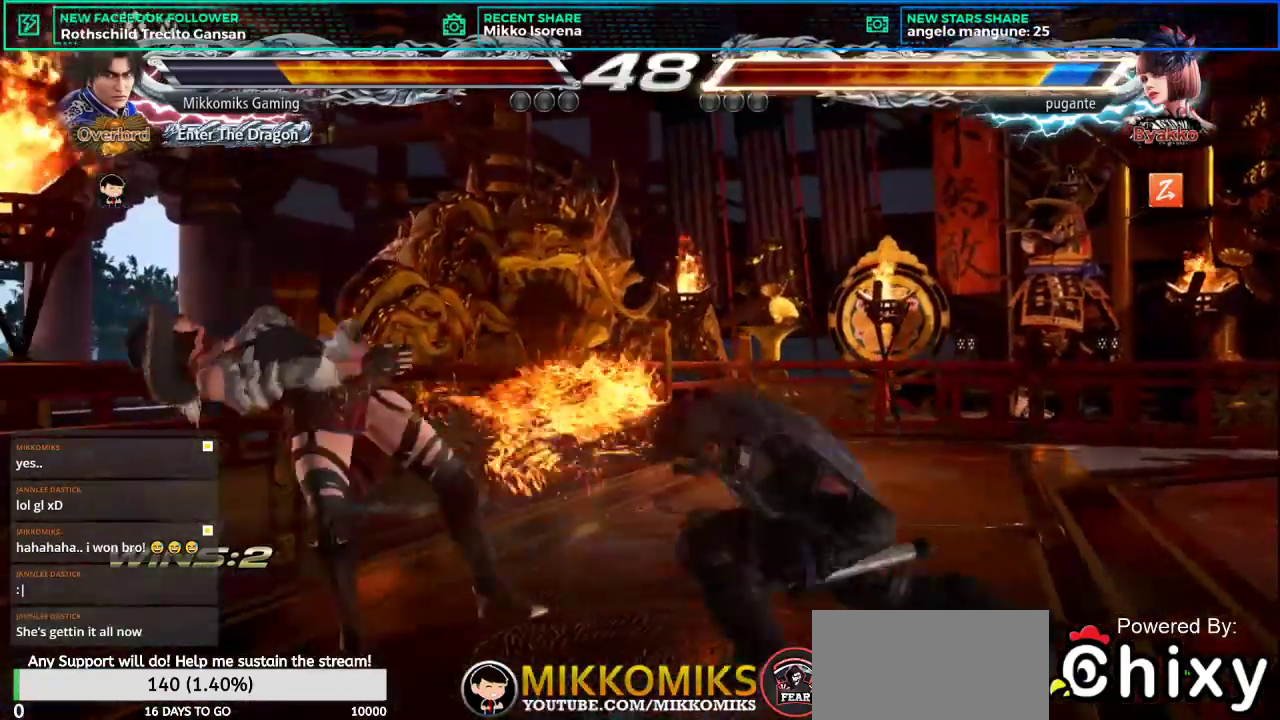
{"buttons": [], "left_stick": "center", "events": [[100, "left_stick", "center"]]}
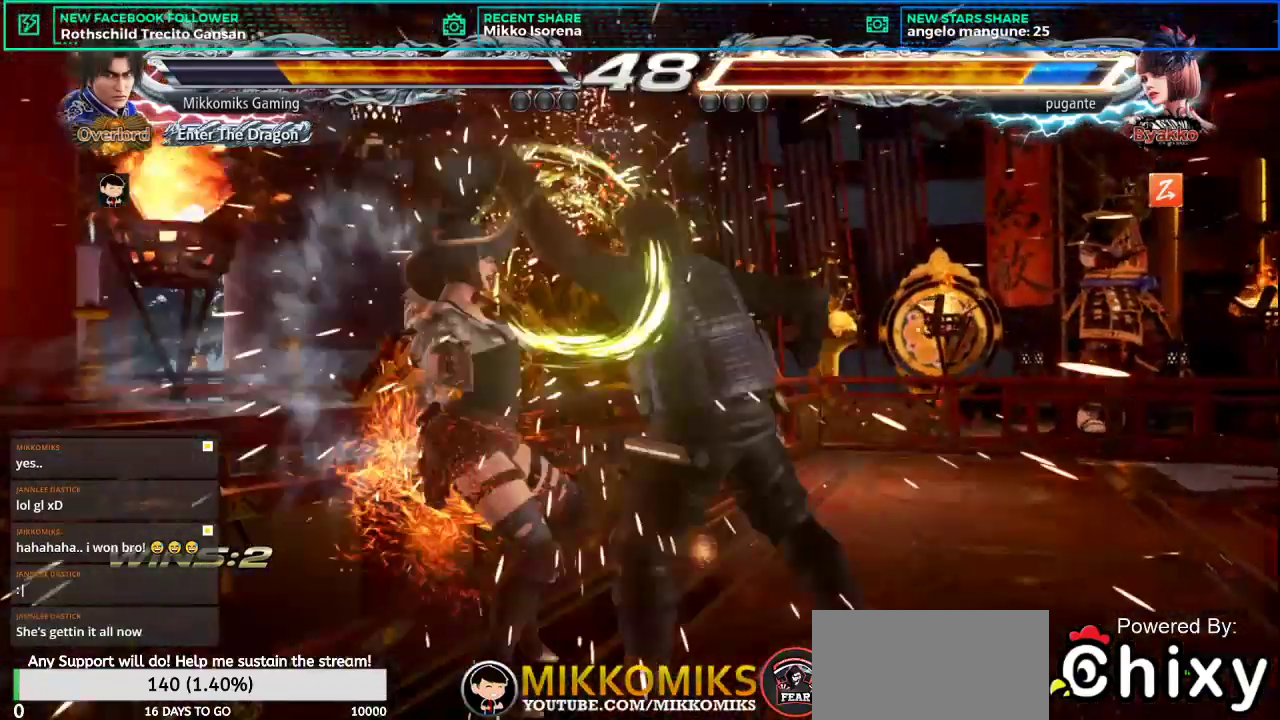
{"buttons": [], "left_stick": "left"}
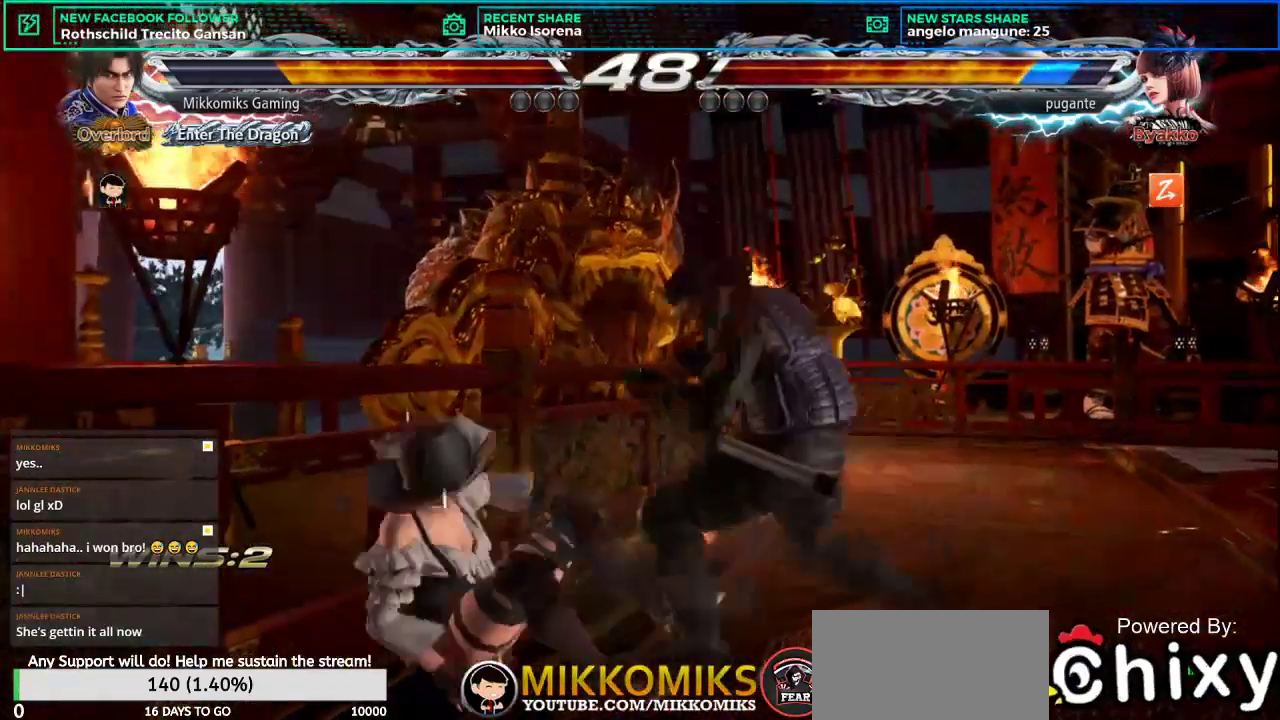
{"buttons": [], "left_stick": "up-right", "events": [[17, "left_stick", "center"], [84, "left_stick", "down"], [150, "left_stick", "center"], [284, "left_stick", "right"], [317, "CROSS", "down"], [334, "left_stick", "up-right"], [434, "CROSS", "up"]]}
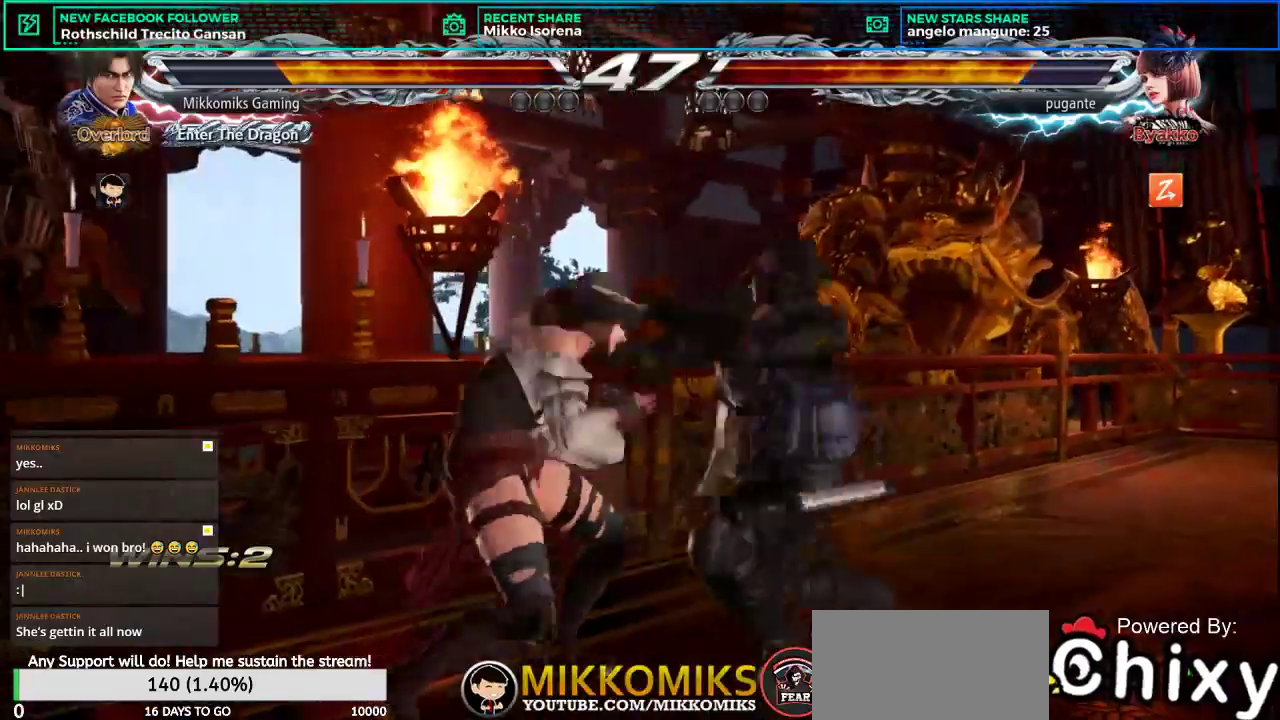
{"buttons": [], "left_stick": "center", "events": [[200, "left_stick", "center"]]}
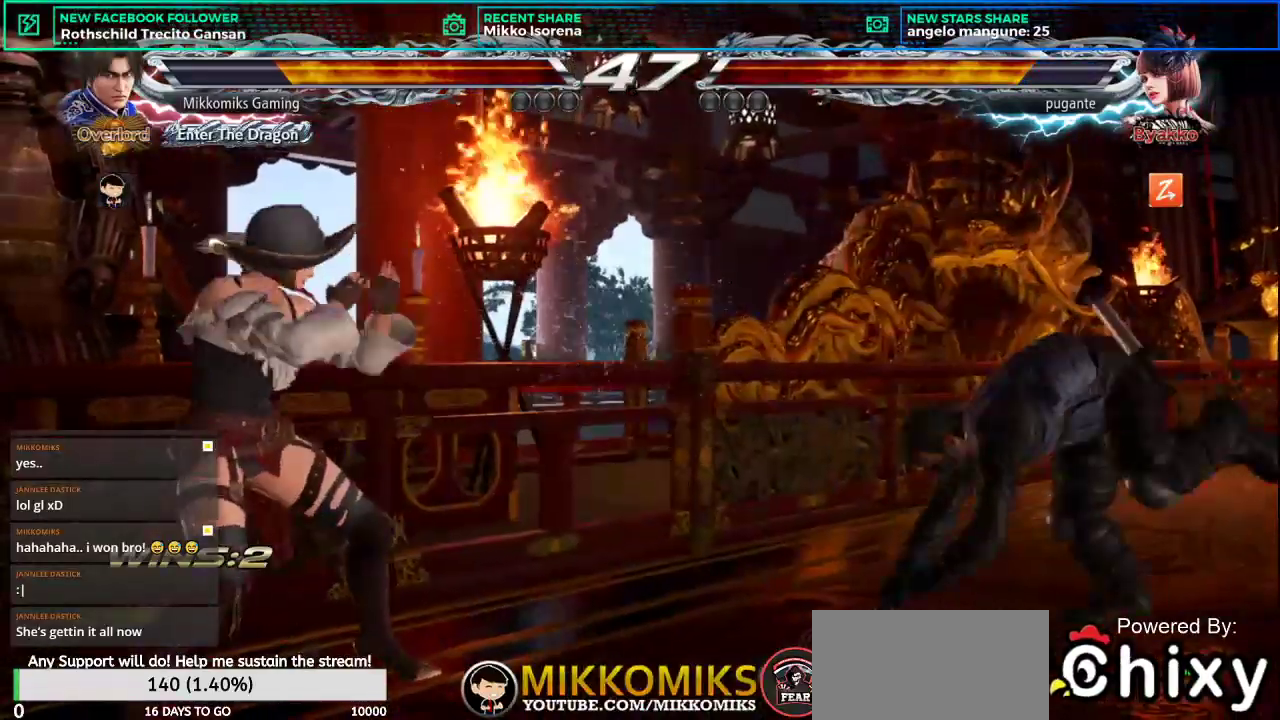
{"buttons": [], "left_stick": "center", "events": [[50, "left_stick", "down"], [200, "L2", "down"], [200, "SQUARE", "down"], [334, "L2", "up"], [334, "SQUARE", "up"], [384, "left_stick", "center"]]}
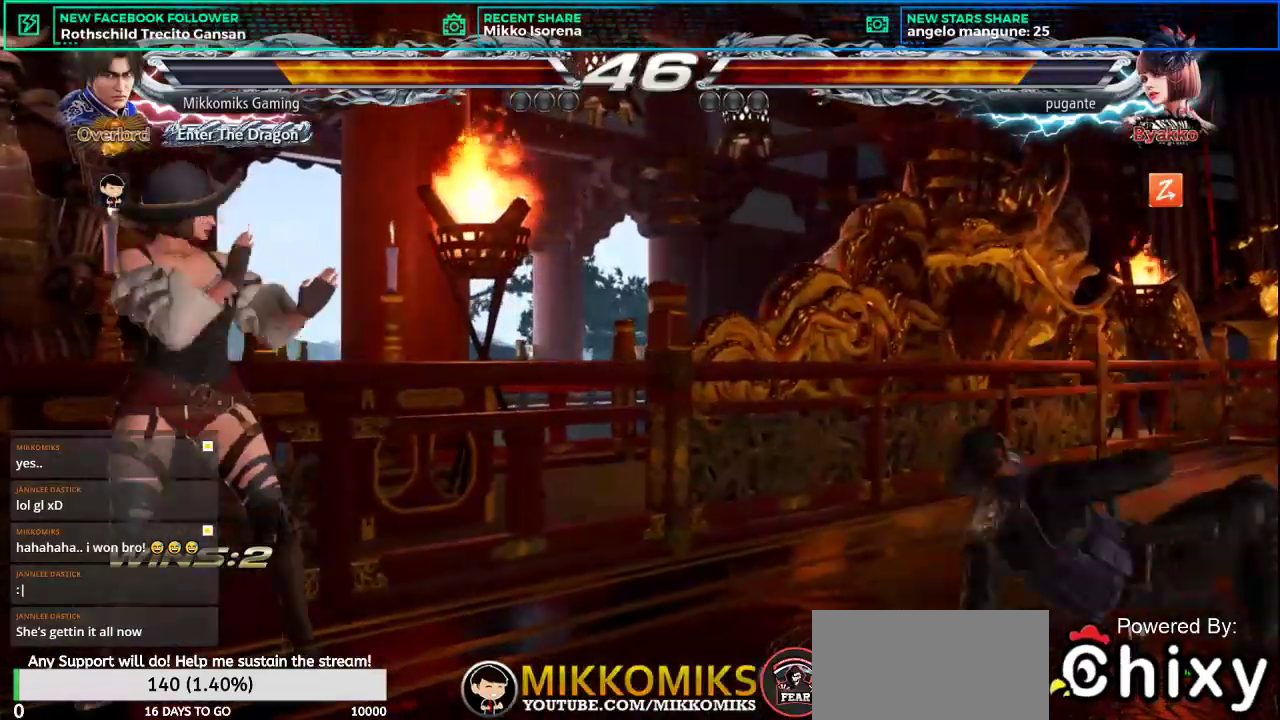
{"buttons": [], "left_stick": "right", "events": [[183, "left_stick", "right"]]}
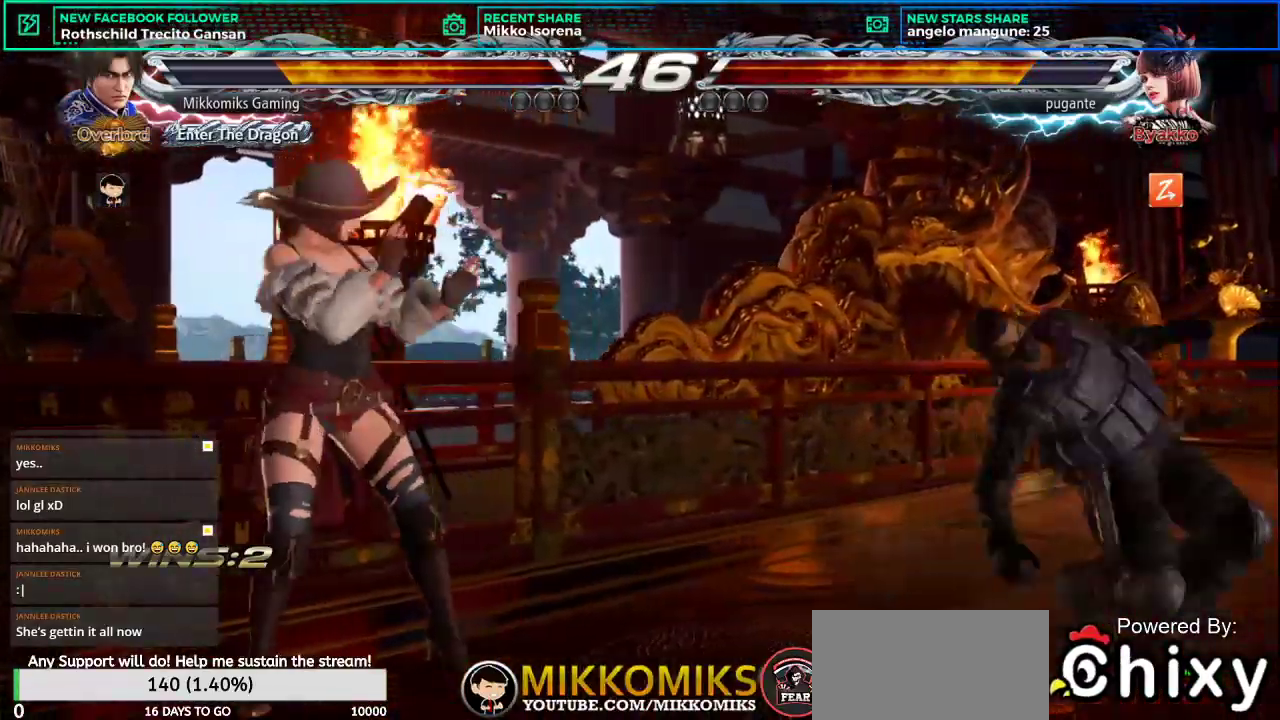
{"buttons": [], "left_stick": "right", "events": [[267, "SQUARE", "down"], [384, "SQUARE", "up"]]}
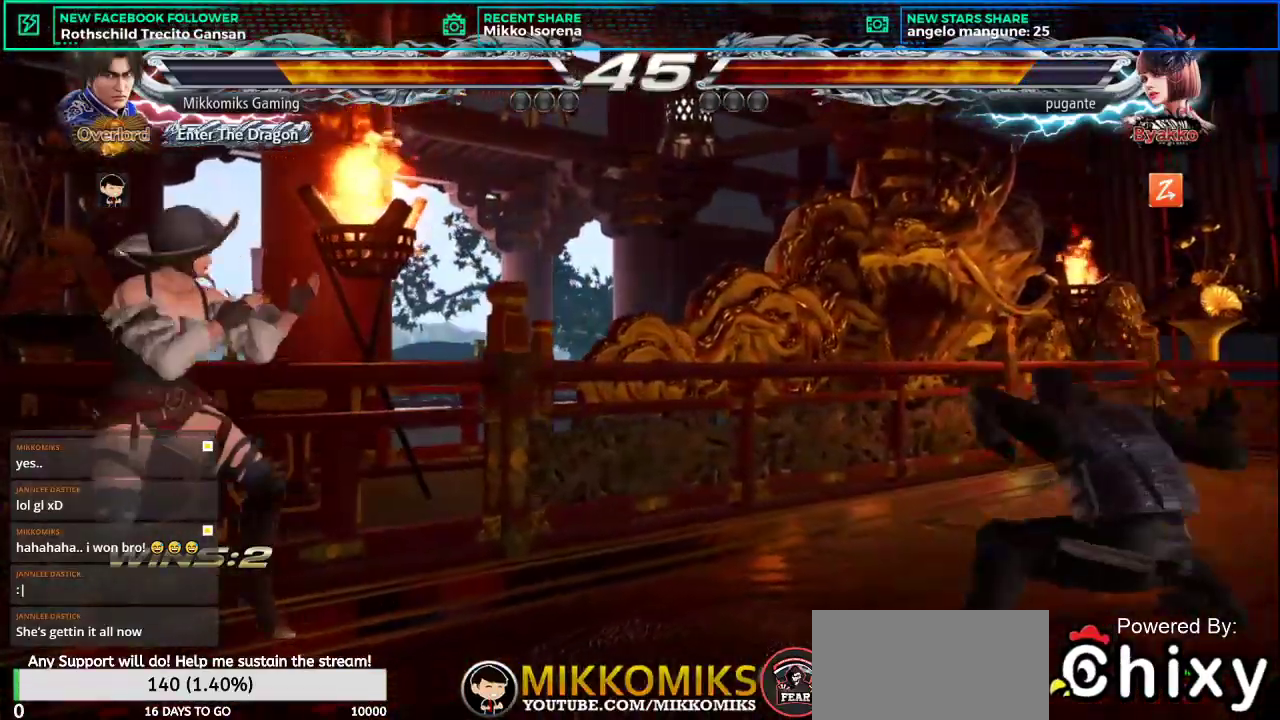
{"buttons": ["SQUARE", "L2"], "left_stick": "down", "events": [[233, "left_stick", "center"], [300, "left_stick", "down"], [450, "L2", "down"], [450, "SQUARE", "down"]]}
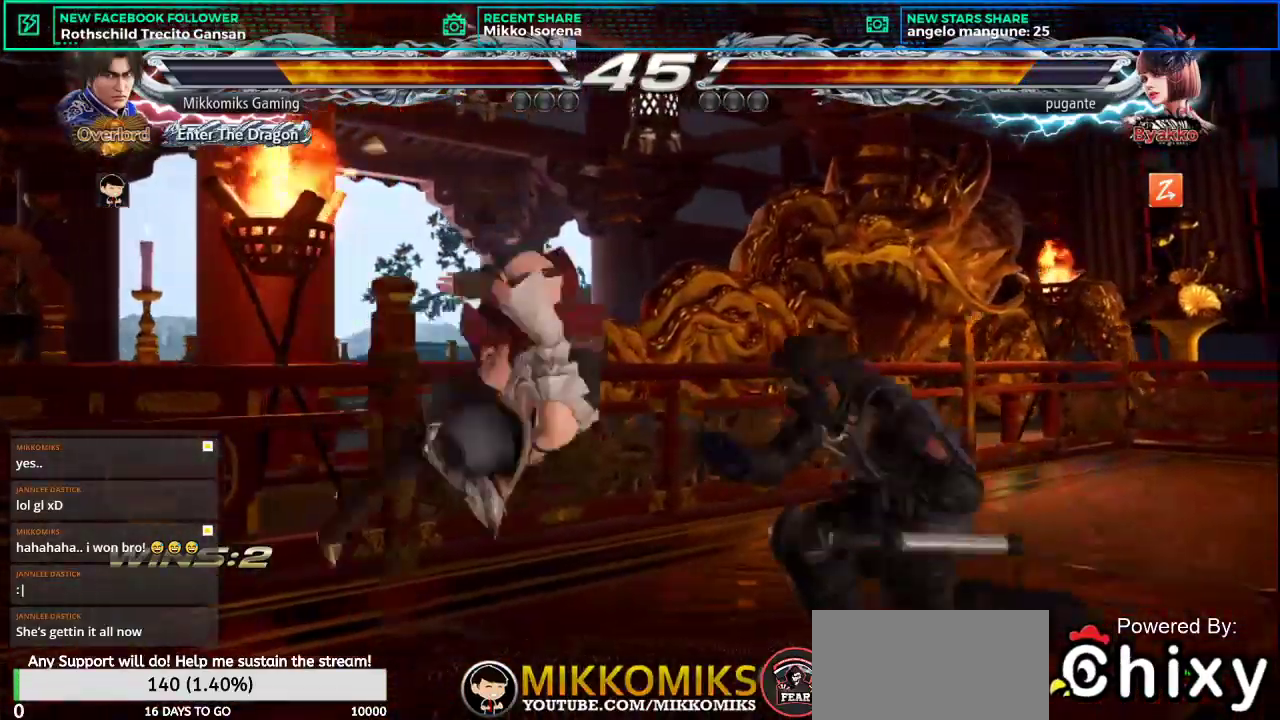
{"buttons": [], "left_stick": "center", "events": [[134, "SQUARE", "up"], [150, "L2", "up"], [351, "left_stick", "down-left"], [501, "left_stick", "center"]]}